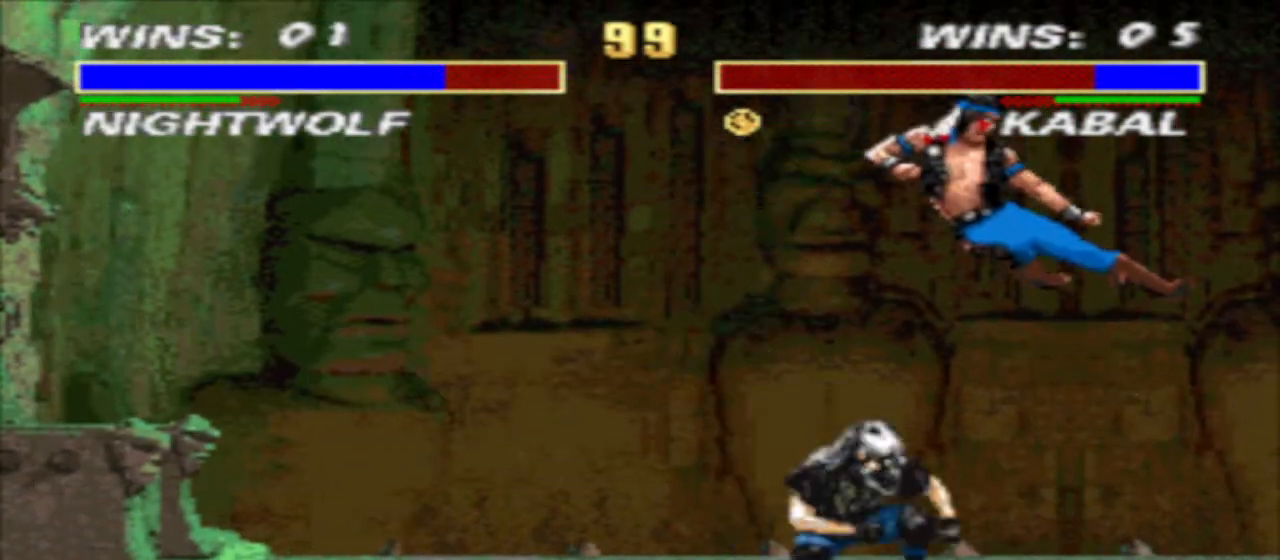
Gameplay with a controller (arcade stick); each line is a JSON object with the inputs held at the frame after it. "events" lists button and stick changes between this image and that frame as [ms after this image, input, new state], when the widget could be followed in between. Not read: L3 R3.
{"buttons": [], "events": [[167, "DPAD_LEFT", "down"], [167, "DPAD_RIGHT", "up"], [267, "DPAD_LEFT", "up"], [300, "TRIANGLE", "up"], [333, "DPAD_LEFT", "down"], [367, "CIRCLE", "down"], [400, "DPAD_DOWN", "up"], [433, "DPAD_LEFT", "up"], [467, "CIRCLE", "up"]]}
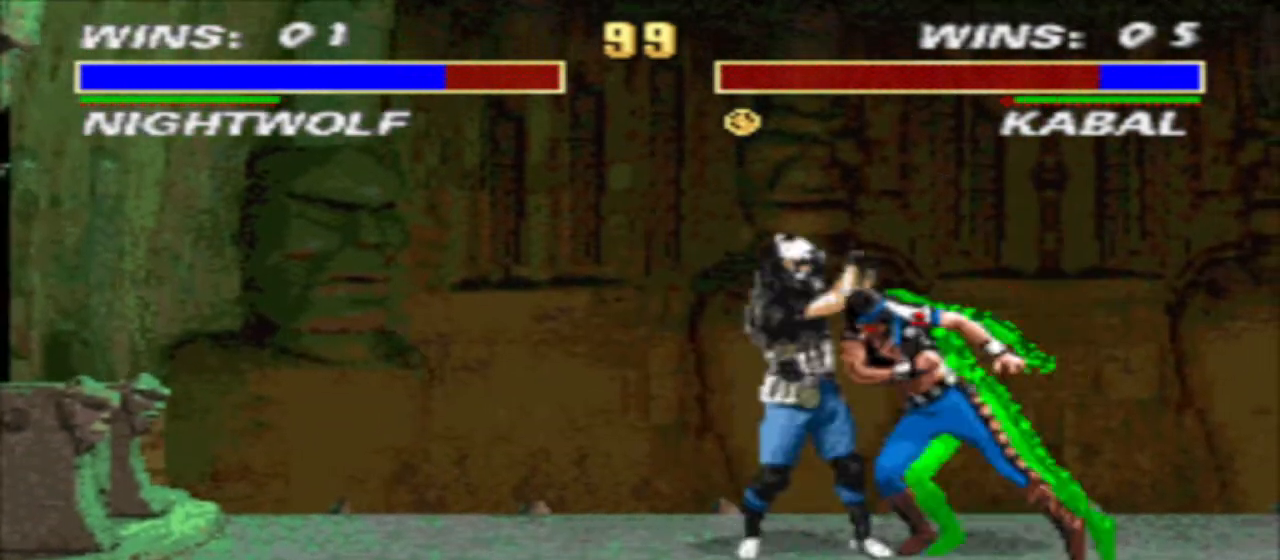
{"buttons": [], "events": [[100, "R1", "down"], [167, "DPAD_LEFT", "down"], [400, "CIRCLE", "down"], [433, "DPAD_LEFT", "up"], [467, "CIRCLE", "up"], [467, "R1", "up"]]}
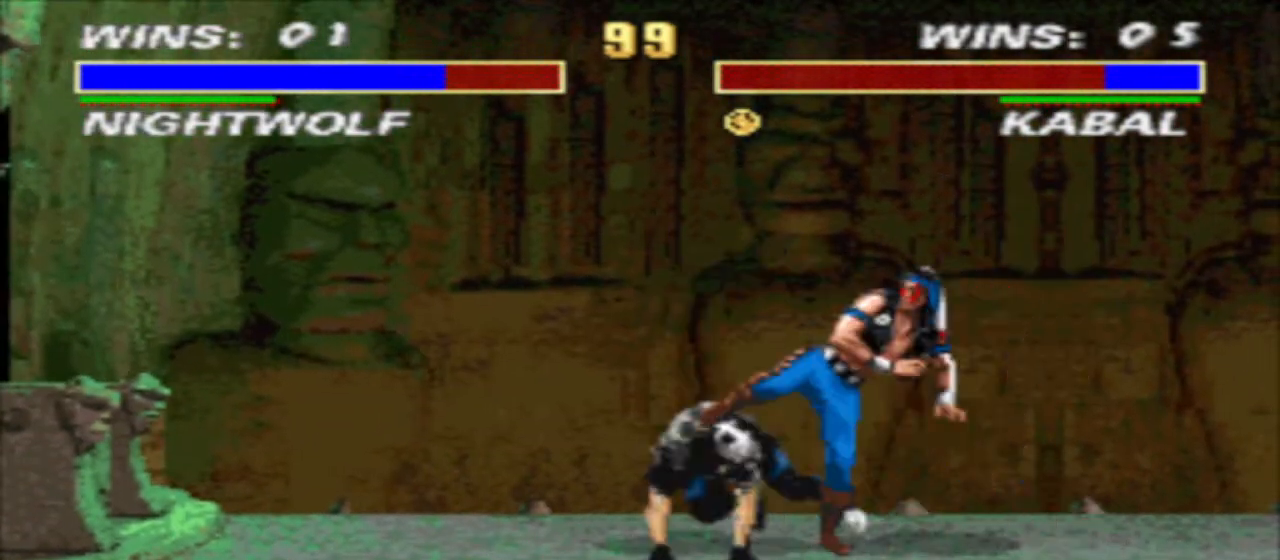
{"buttons": ["CIRCLE", "DPAD_RIGHT"], "events": [[33, "SQUARE", "down"], [100, "DPAD_DOWN", "down"], [100, "SQUARE", "up"], [167, "SQUARE", "down"], [233, "DPAD_LEFT", "down"], [233, "SQUARE", "up"], [267, "DPAD_DOWN", "up"], [333, "DPAD_LEFT", "up"], [433, "DPAD_RIGHT", "down"], [500, "CIRCLE", "down"]]}
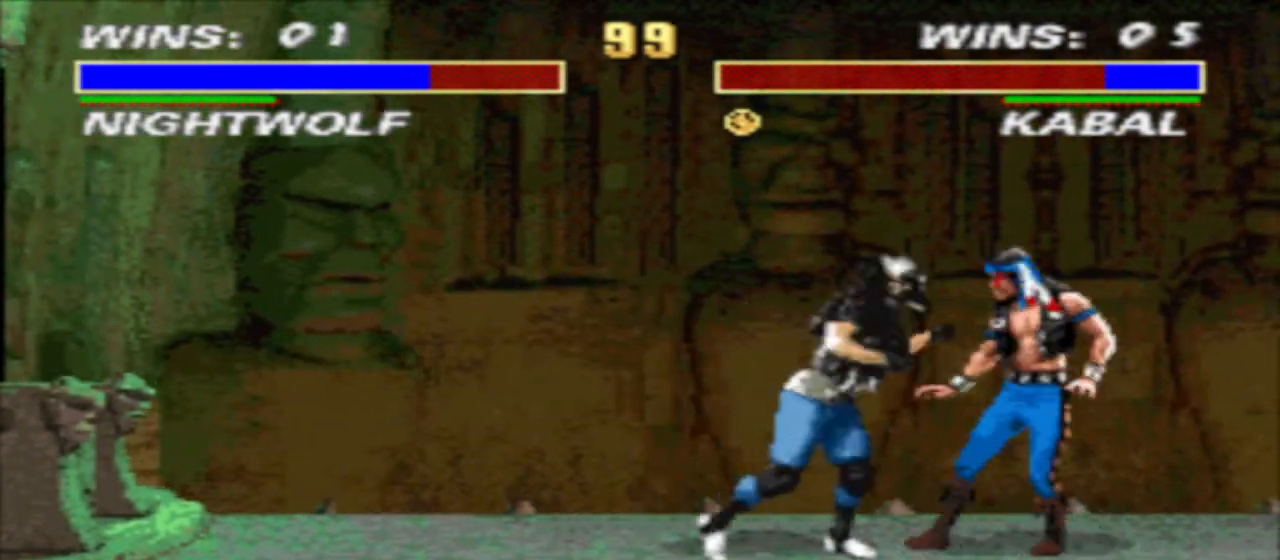
{"buttons": ["TRIANGLE", "DPAD_DOWN", "DPAD_RIGHT"], "events": [[100, "CIRCLE", "up"], [167, "CIRCLE", "down"], [267, "CIRCLE", "up"], [333, "TRIANGLE", "down"], [400, "DPAD_DOWN", "down"]]}
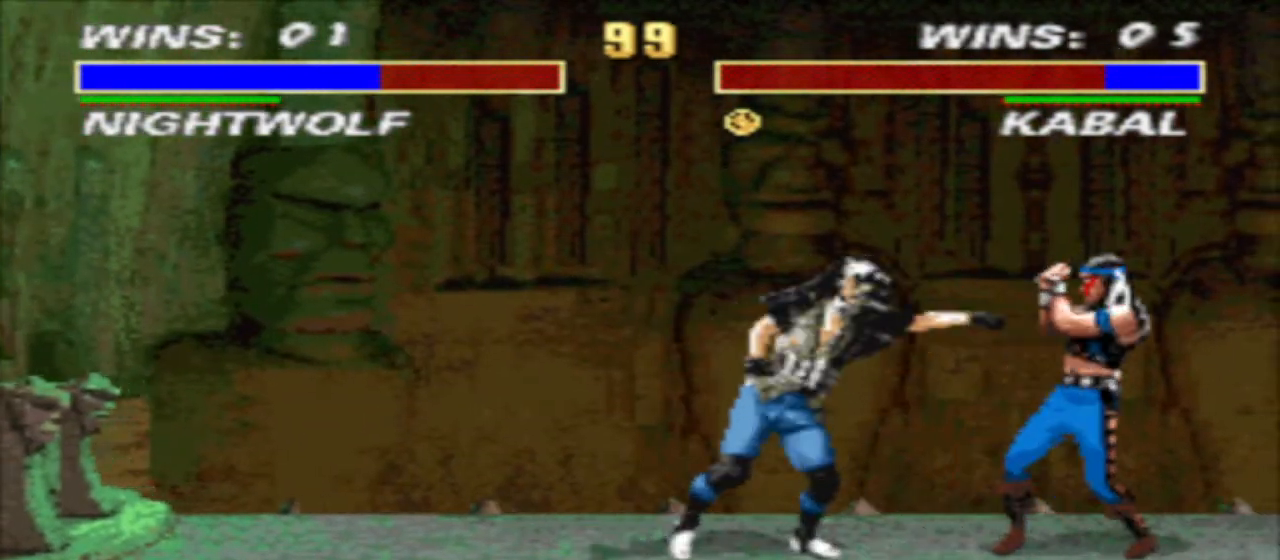
{"buttons": ["TRIANGLE", "DPAD_DOWN", "DPAD_RIGHT"], "events": [[67, "DPAD_LEFT", "down"], [67, "DPAD_RIGHT", "up"], [133, "DPAD_LEFT", "up"], [133, "TRIANGLE", "up"], [233, "CIRCLE", "down"], [233, "DPAD_LEFT", "down"], [300, "CIRCLE", "up"], [333, "DPAD_LEFT", "up"], [333, "DPAD_RIGHT", "down"], [367, "TRIANGLE", "down"]]}
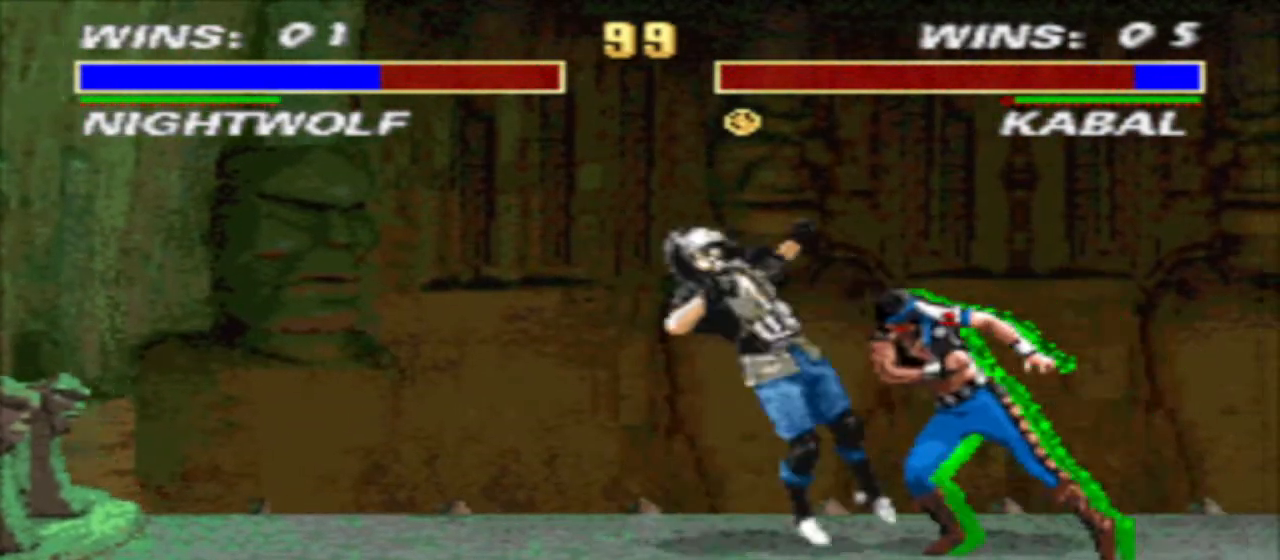
{"buttons": ["DPAD_DOWN", "DPAD_RIGHT"], "events": [[200, "DPAD_DOWN", "up"], [267, "TRIANGLE", "up"], [467, "DPAD_DOWN", "down"]]}
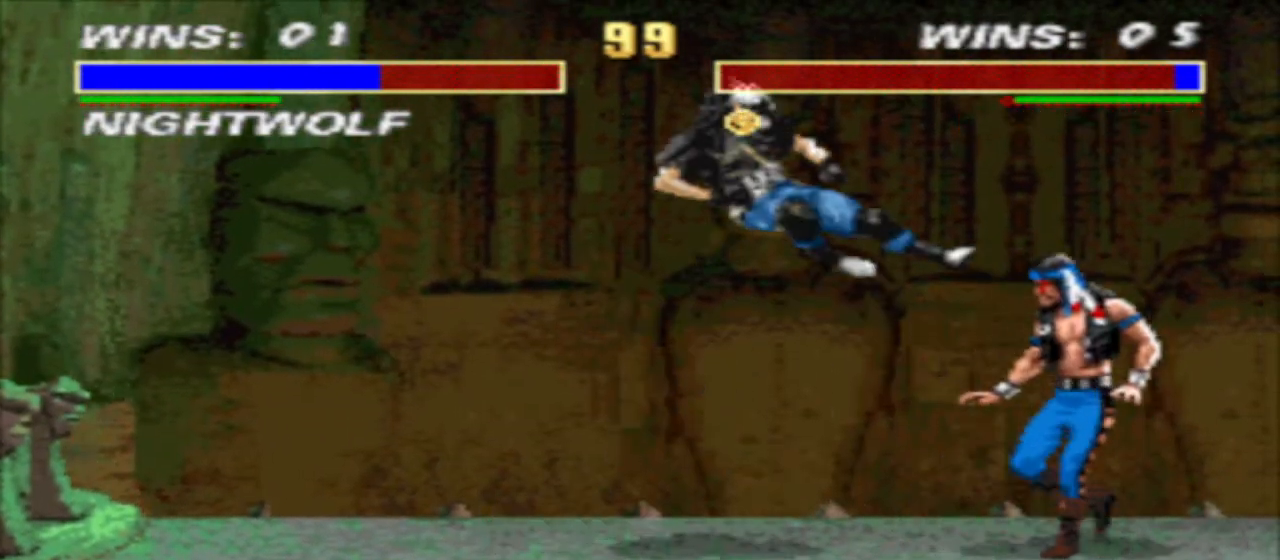
{"buttons": [], "events": [[33, "DPAD_LEFT", "down"], [33, "DPAD_RIGHT", "up"], [100, "DPAD_DOWN", "up"], [167, "DPAD_LEFT", "up"], [167, "SQUARE", "down"], [233, "SQUARE", "up"]]}
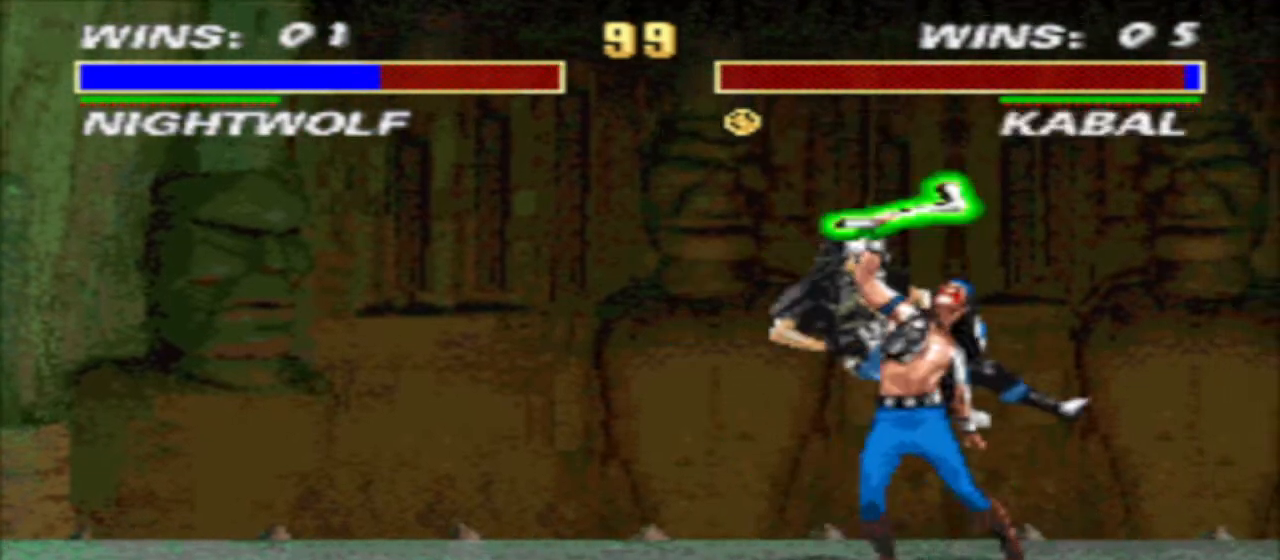
{"buttons": [], "events": []}
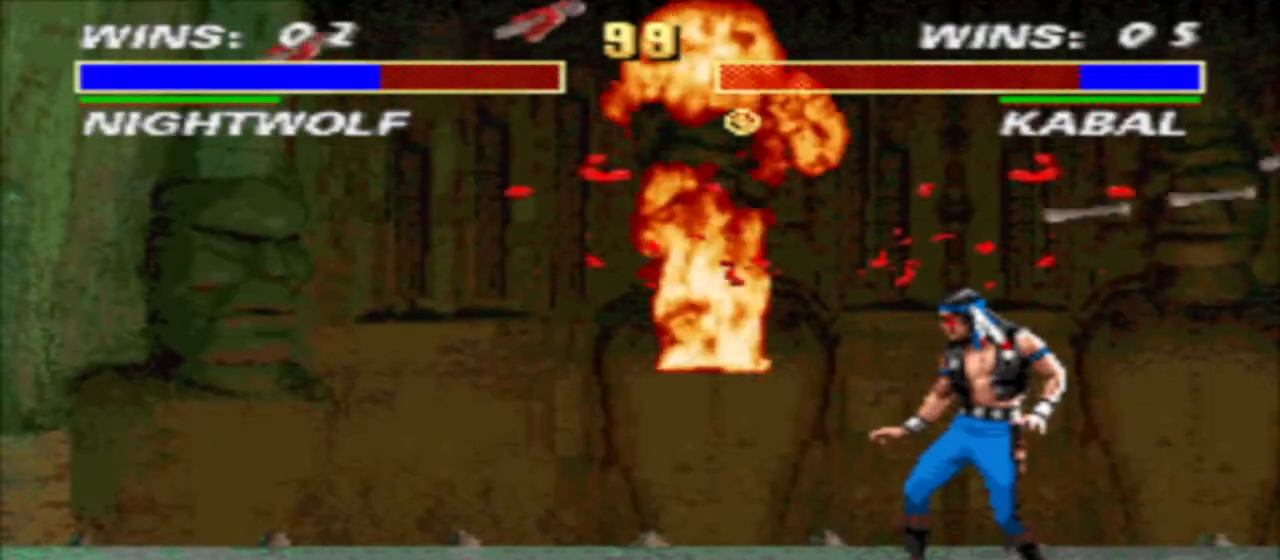
{"buttons": ["DPAD_LEFT"], "events": [[67, "DPAD_LEFT", "down"]]}
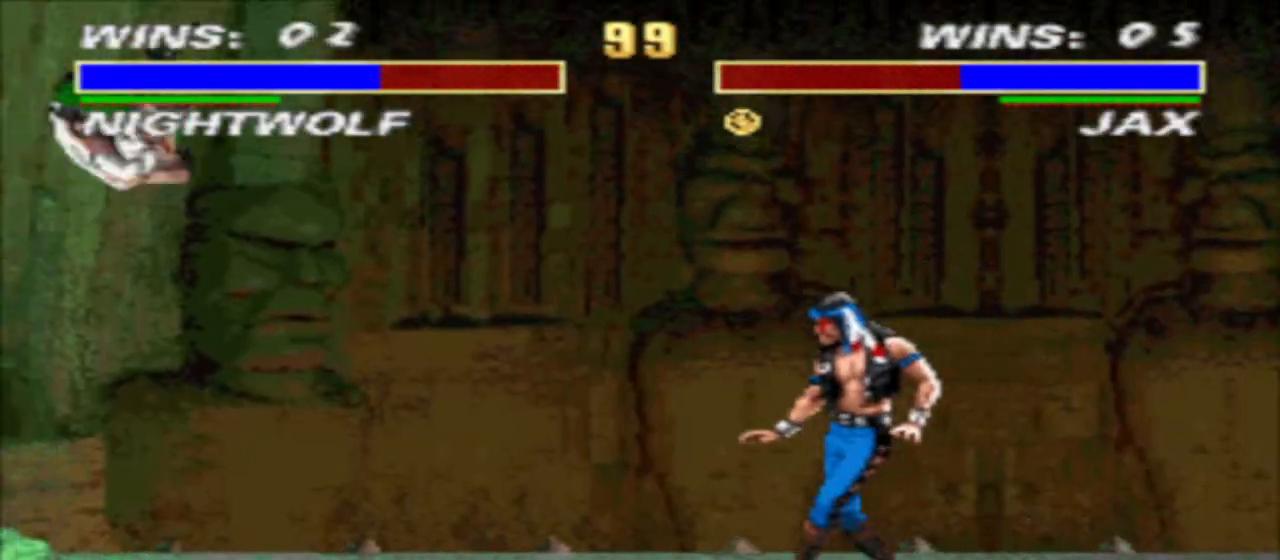
{"buttons": ["TRIANGLE", "DPAD_DOWN", "DPAD_RIGHT"], "events": [[67, "DPAD_LEFT", "up"], [100, "DPAD_RIGHT", "down"], [167, "CIRCLE", "down"], [233, "CIRCLE", "up"], [233, "DPAD_DOWN", "down"], [300, "TRIANGLE", "down"]]}
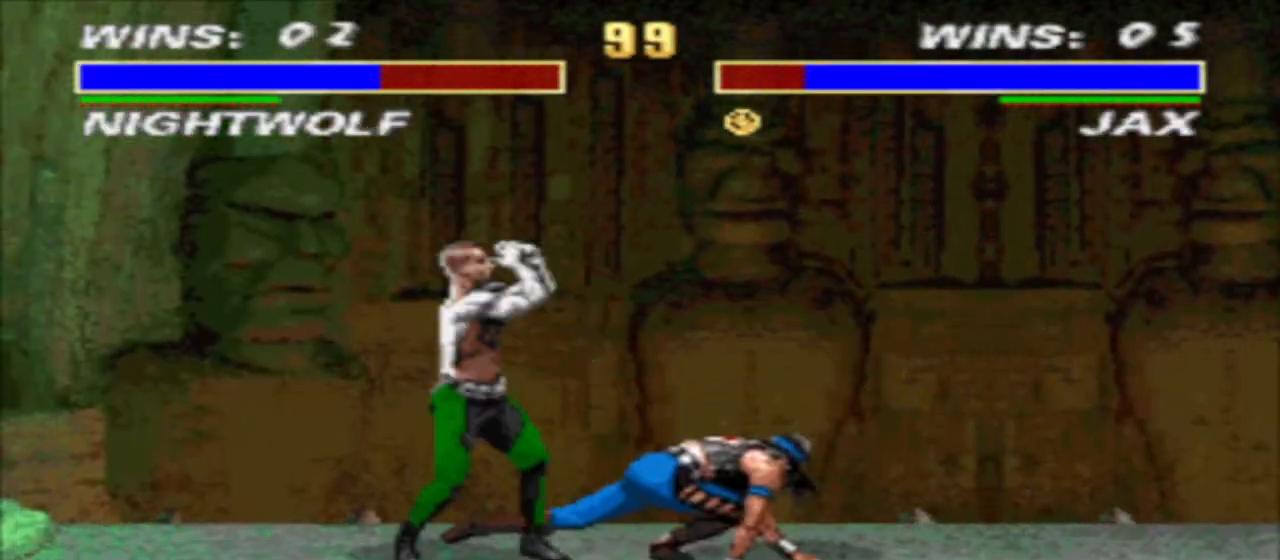
{"buttons": ["CROSS", "TRIANGLE", "R1", "DPAD_DOWN"], "events": [[100, "DPAD_DOWN", "up"], [100, "DPAD_RIGHT", "up"], [100, "TRIANGLE", "up"], [167, "DPAD_LEFT", "down"], [200, "R1", "down"], [367, "CROSS", "down"], [400, "DPAD_DOWN", "down"], [433, "DPAD_LEFT", "up"], [467, "TRIANGLE", "down"]]}
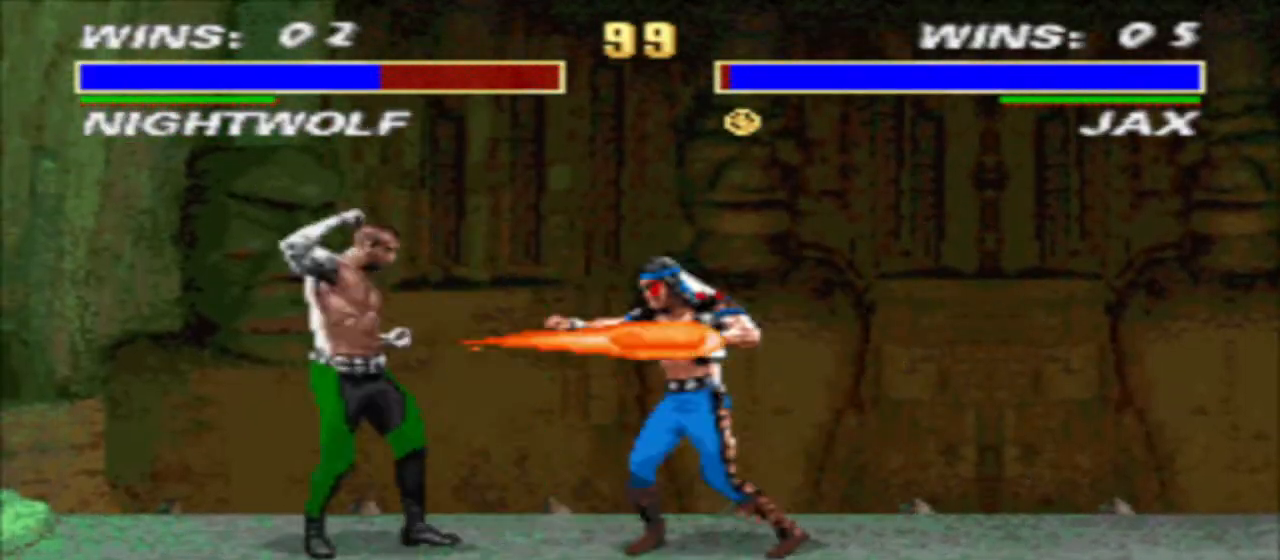
{"buttons": [], "events": [[33, "DPAD_LEFT", "down"], [100, "CROSS", "up"], [100, "DPAD_LEFT", "up"], [133, "TRIANGLE", "up"], [167, "DPAD_DOWN", "up"], [167, "DPAD_LEFT", "down"], [167, "R1", "up"], [233, "CIRCLE", "down"], [267, "DPAD_LEFT", "up"], [300, "CIRCLE", "up"]]}
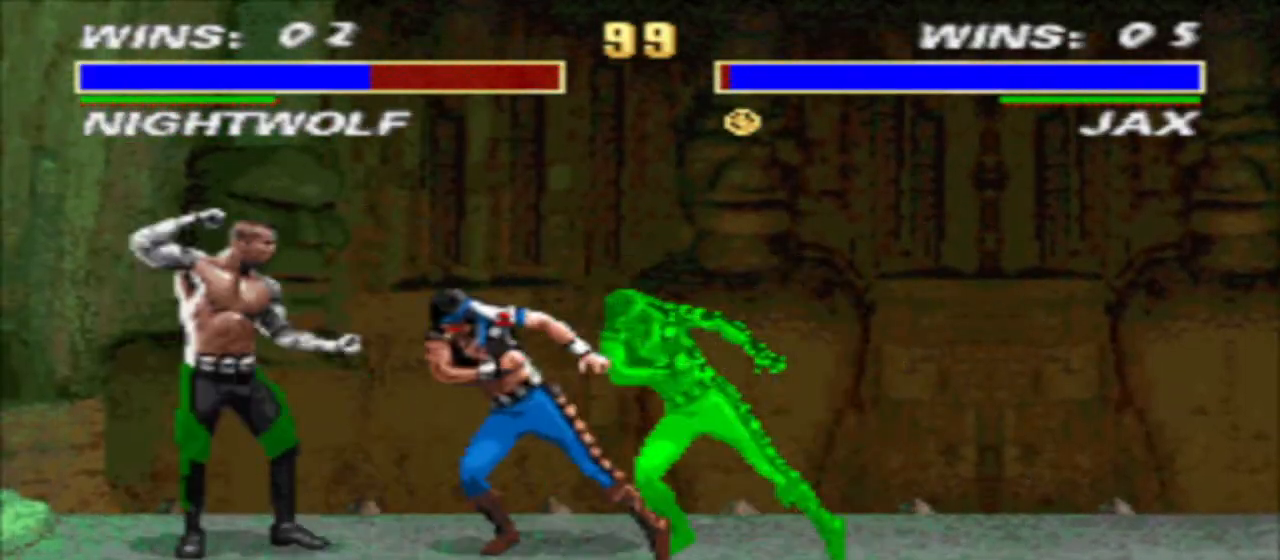
{"buttons": ["DPAD_RIGHT"], "events": [[300, "DPAD_RIGHT", "down"]]}
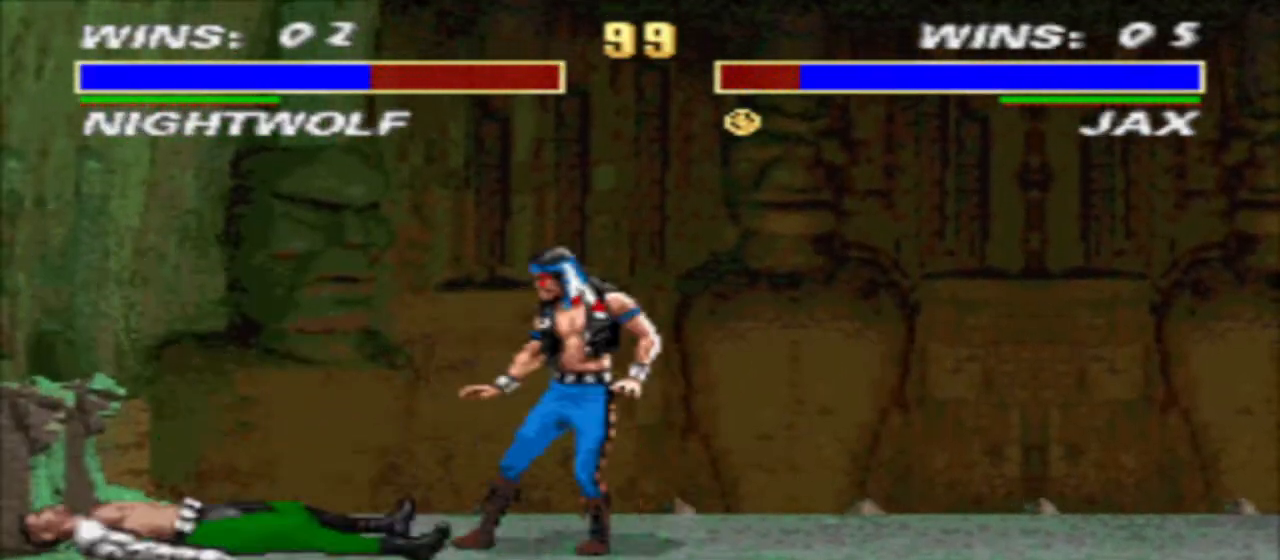
{"buttons": ["CIRCLE", "DPAD_RIGHT"], "events": [[133, "DPAD_DOWN", "down"], [200, "DPAD_RIGHT", "up"], [300, "DPAD_DOWN", "up"], [433, "DPAD_RIGHT", "down"], [500, "CIRCLE", "down"]]}
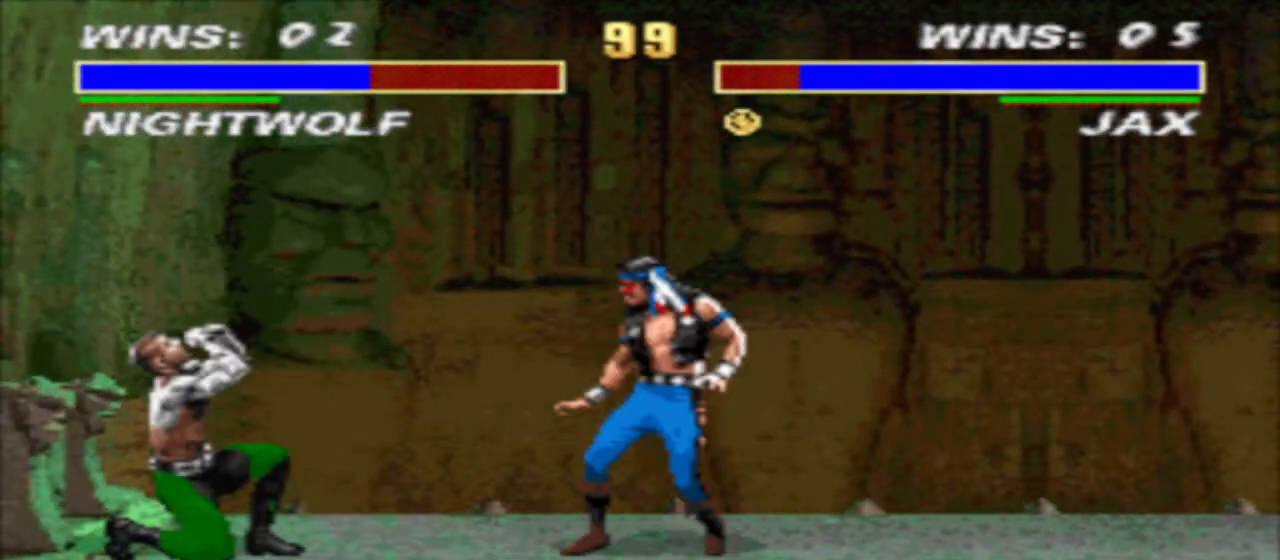
{"buttons": ["DPAD_LEFT"], "events": [[67, "CIRCLE", "up"], [67, "DPAD_RIGHT", "up"], [500, "DPAD_LEFT", "down"]]}
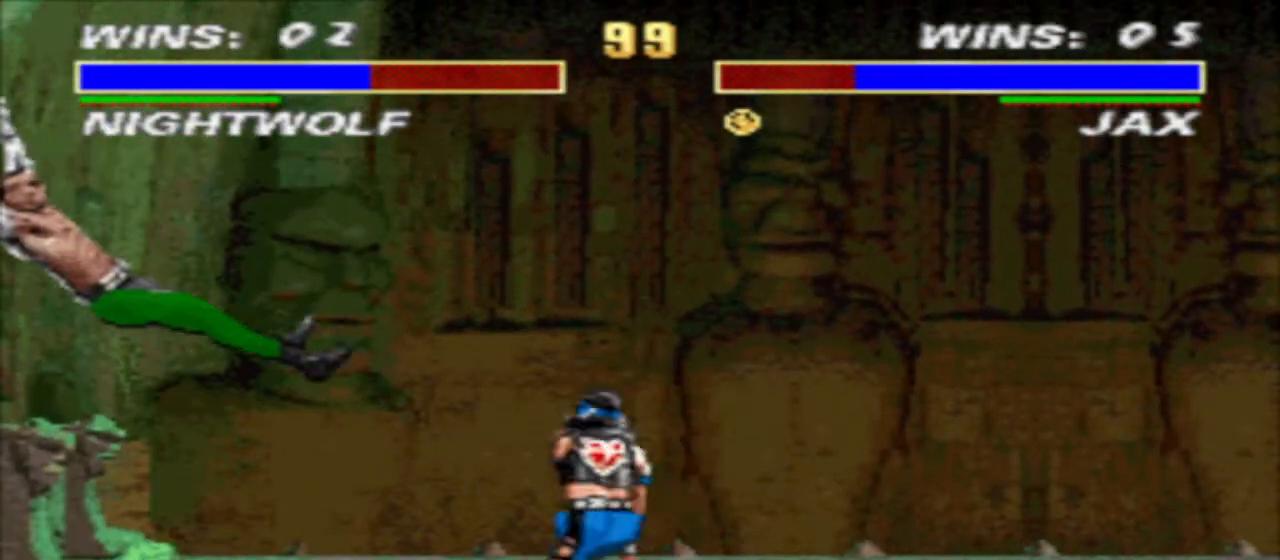
{"buttons": ["CROSS", "R1", "DPAD_LEFT"], "events": [[33, "R1", "down"], [500, "CROSS", "down"]]}
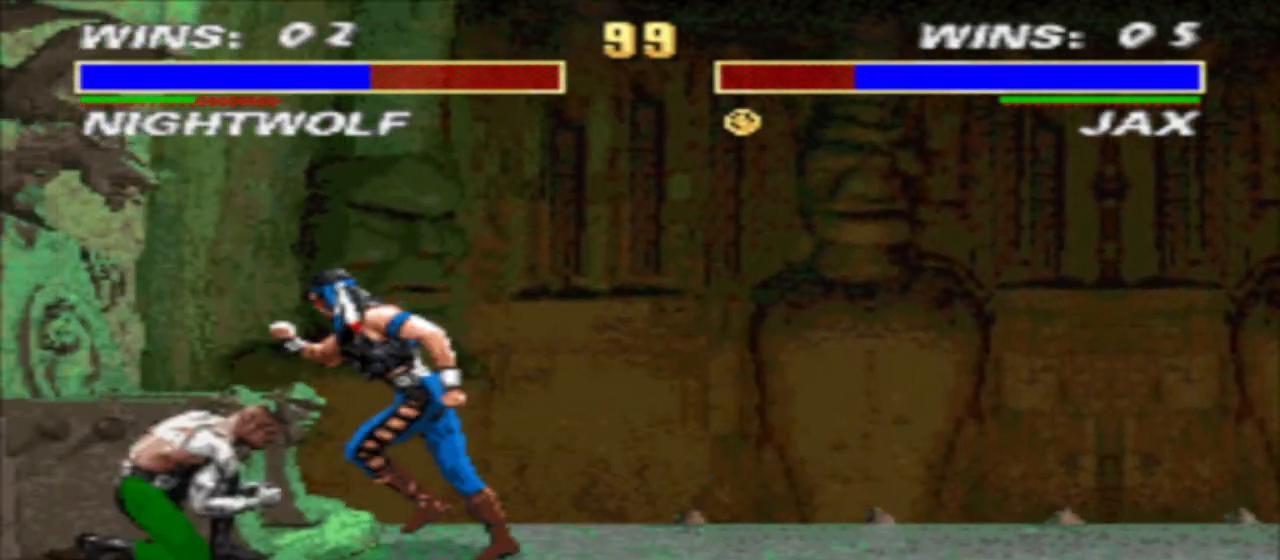
{"buttons": ["CROSS", "TRIANGLE", "R1"], "events": [[67, "DPAD_LEFT", "up"], [100, "TRIANGLE", "down"], [167, "CROSS", "up"], [200, "TRIANGLE", "up"], [300, "CROSS", "down"], [367, "CROSS", "up"], [433, "CROSS", "down"], [433, "TRIANGLE", "down"]]}
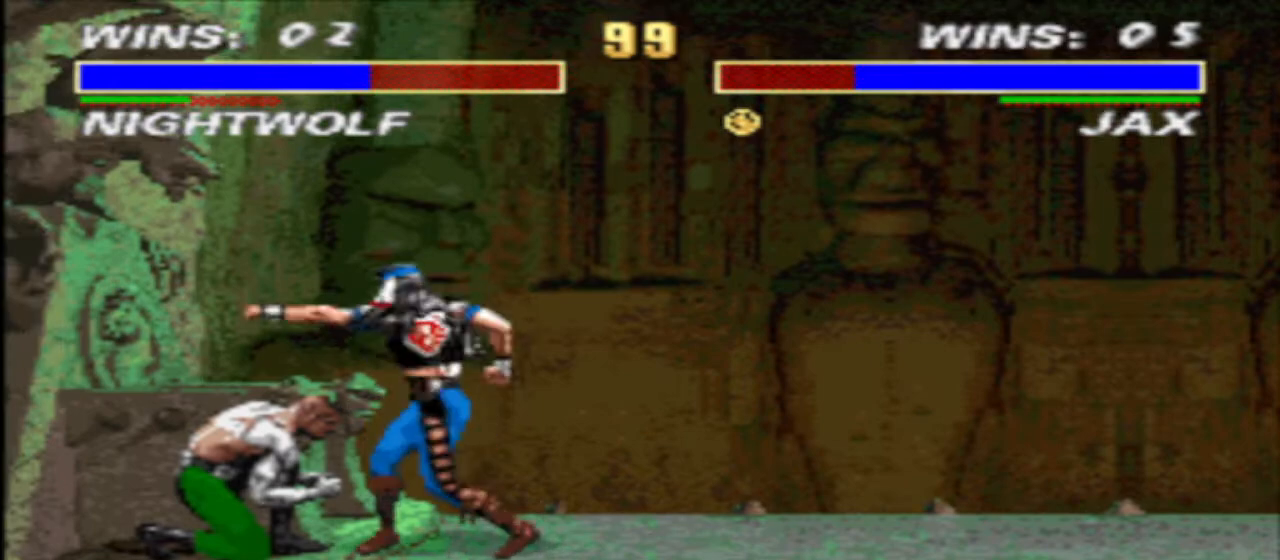
{"buttons": [], "events": [[67, "CROSS", "up"], [67, "DPAD_LEFT", "down"], [133, "DPAD_LEFT", "up"], [167, "TRIANGLE", "up"], [200, "R1", "up"], [233, "DPAD_LEFT", "down"], [267, "CIRCLE", "down"], [333, "CIRCLE", "up"], [333, "DPAD_LEFT", "up"]]}
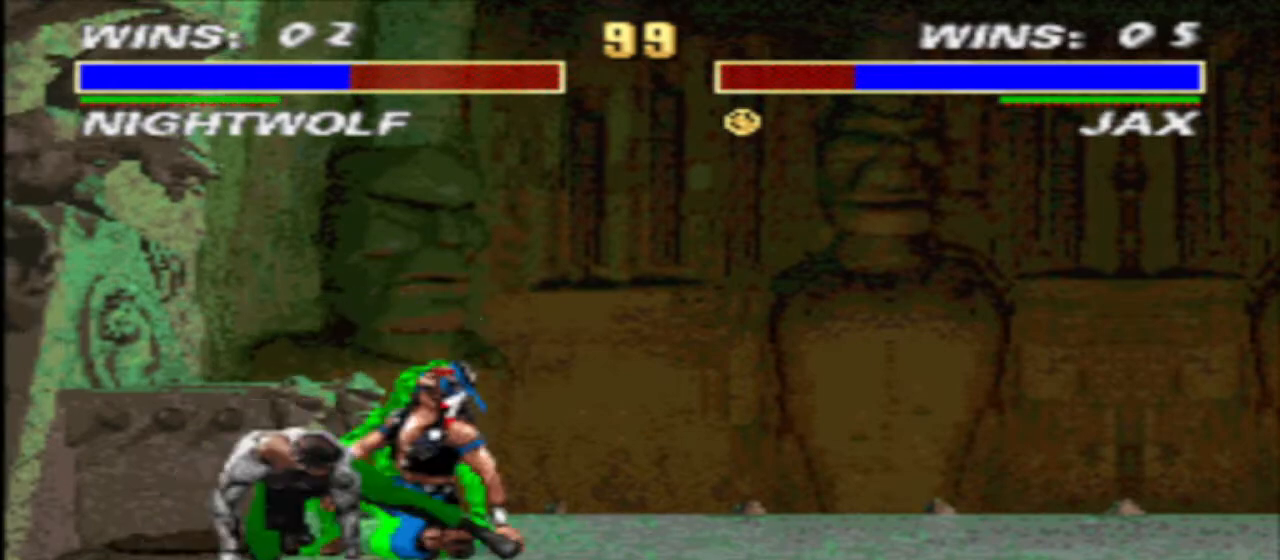
{"buttons": ["SQUARE", "DPAD_DOWN", "DPAD_LEFT"], "events": [[33, "R1", "down"], [100, "DPAD_LEFT", "down"], [200, "CIRCLE", "down"], [200, "DPAD_LEFT", "up"], [267, "CIRCLE", "up"], [267, "R1", "up"], [333, "SQUARE", "down"], [400, "DPAD_DOWN", "down"], [400, "SQUARE", "up"], [467, "SQUARE", "down"], [500, "DPAD_LEFT", "down"]]}
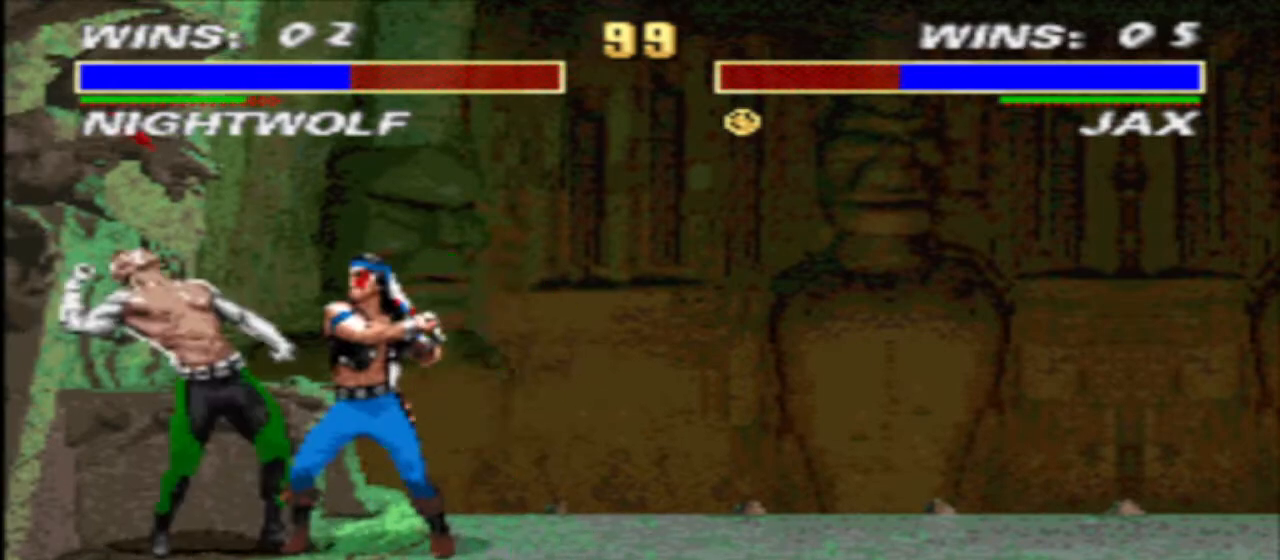
{"buttons": ["SQUARE"], "events": [[33, "DPAD_DOWN", "up"], [33, "SQUARE", "up"], [100, "CROSS", "down"], [100, "DPAD_DOWN", "down"], [100, "DPAD_LEFT", "up"], [200, "CROSS", "up"], [200, "DPAD_LEFT", "down"], [267, "DPAD_DOWN", "up"], [267, "SQUARE", "down"], [333, "SQUARE", "up"], [400, "DPAD_LEFT", "up"], [400, "SQUARE", "down"]]}
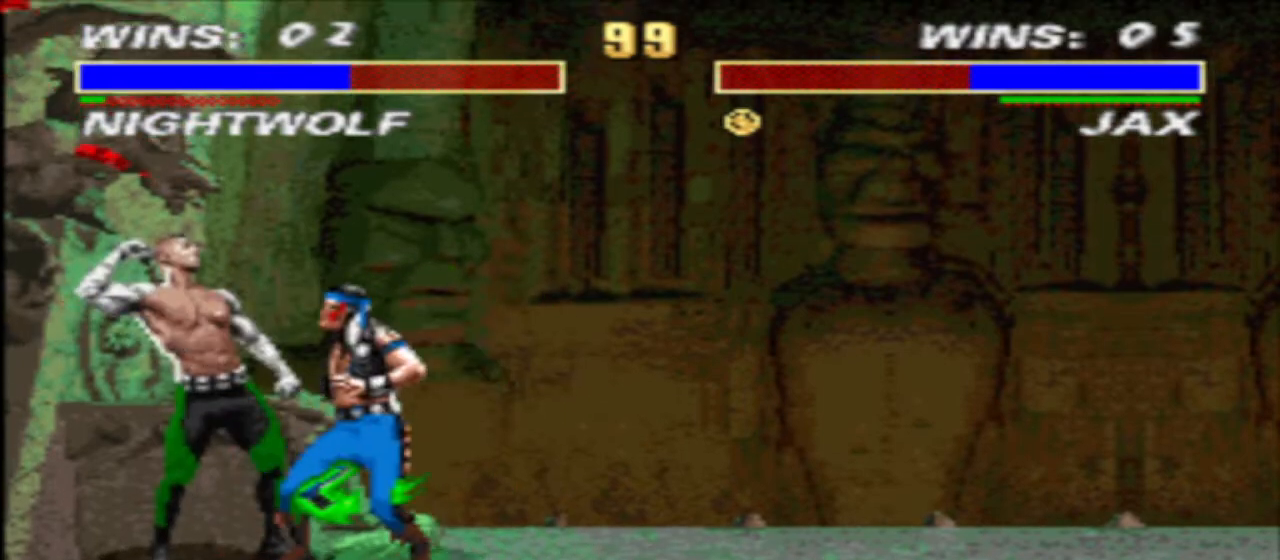
{"buttons": ["DPAD_LEFT"], "events": [[33, "SQUARE", "up"], [367, "DPAD_LEFT", "down"]]}
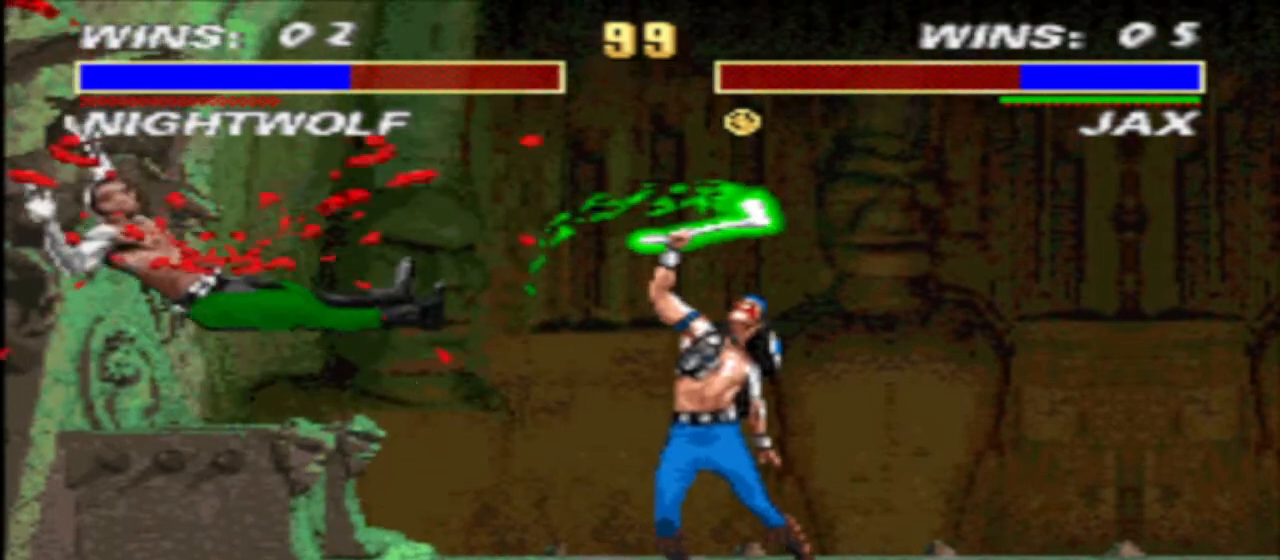
{"buttons": ["R1"], "events": [[200, "R1", "down"], [400, "CROSS", "down"], [400, "DPAD_LEFT", "up"], [433, "CROSS", "up"]]}
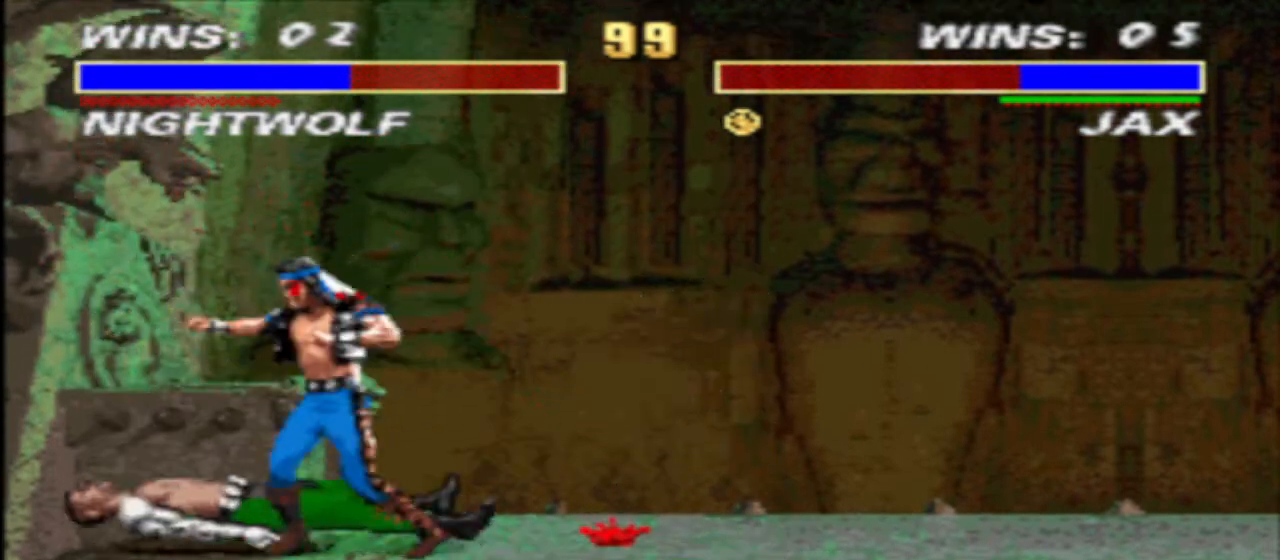
{"buttons": ["TRIANGLE", "R1", "DPAD_LEFT"], "events": [[33, "CROSS", "down"], [100, "TRIANGLE", "down"], [167, "CROSS", "up"], [167, "DPAD_RIGHT", "down"], [233, "TRIANGLE", "up"], [300, "CROSS", "down"], [367, "DPAD_RIGHT", "up"], [400, "TRIANGLE", "down"], [467, "CROSS", "up"], [467, "DPAD_LEFT", "down"]]}
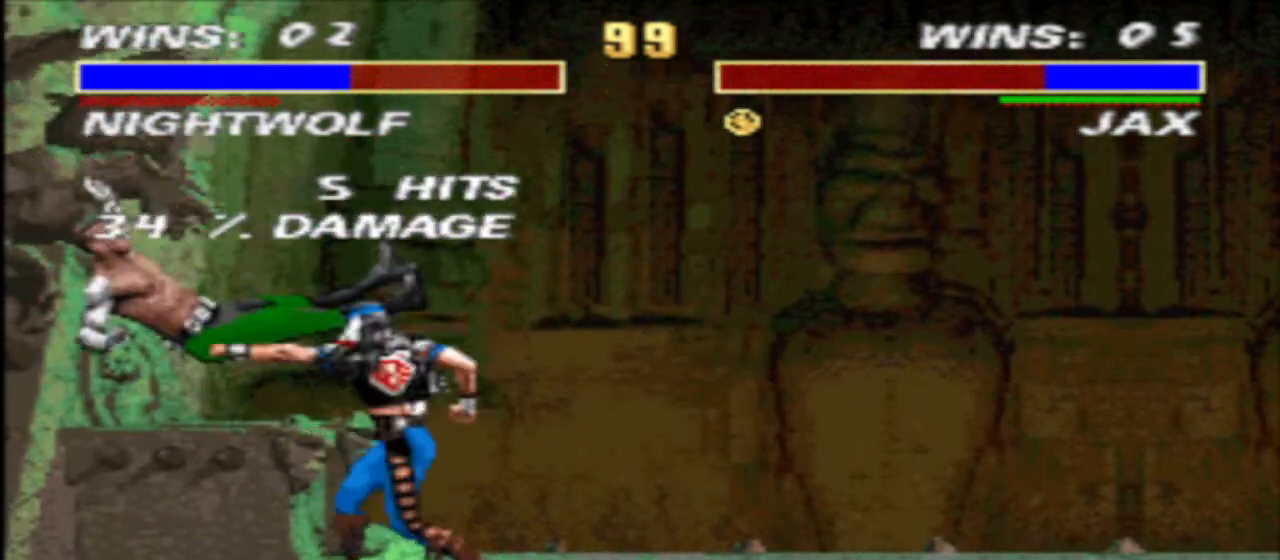
{"buttons": [], "events": [[33, "TRIANGLE", "up"], [67, "DPAD_LEFT", "up"], [100, "R1", "up"], [133, "DPAD_LEFT", "down"], [167, "CIRCLE", "down"], [233, "CIRCLE", "up"], [233, "DPAD_LEFT", "up"]]}
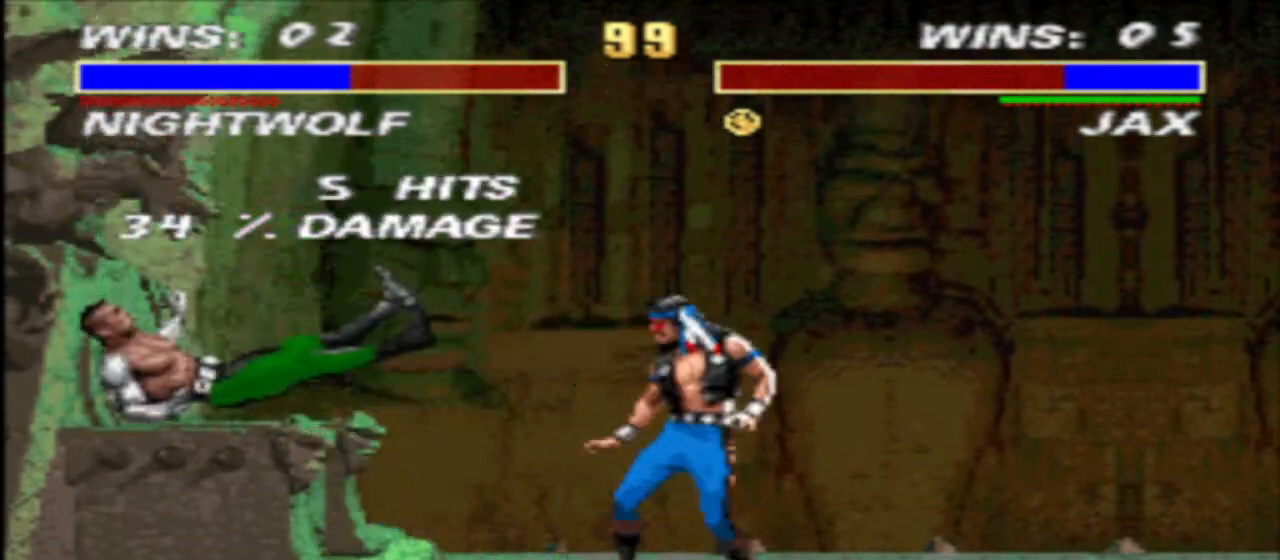
{"buttons": [], "events": [[33, "DPAD_LEFT", "down"], [100, "R1", "down"], [267, "CROSS", "down"], [333, "DPAD_LEFT", "up"], [400, "DPAD_LEFT", "down"], [400, "TRIANGLE", "down"], [433, "CROSS", "up"], [467, "TRIANGLE", "up"], [500, "DPAD_LEFT", "up"], [500, "R1", "up"]]}
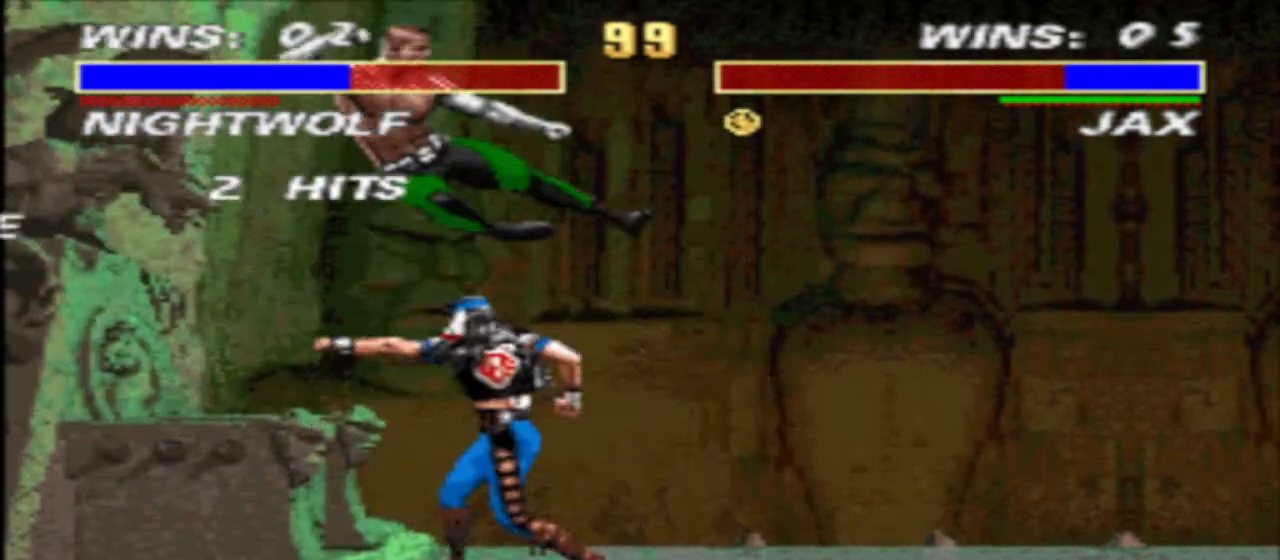
{"buttons": ["TRIANGLE"], "events": [[67, "CIRCLE", "down"], [67, "DPAD_LEFT", "down"], [133, "DPAD_LEFT", "up"], [167, "CIRCLE", "up"], [233, "TRIANGLE", "down"]]}
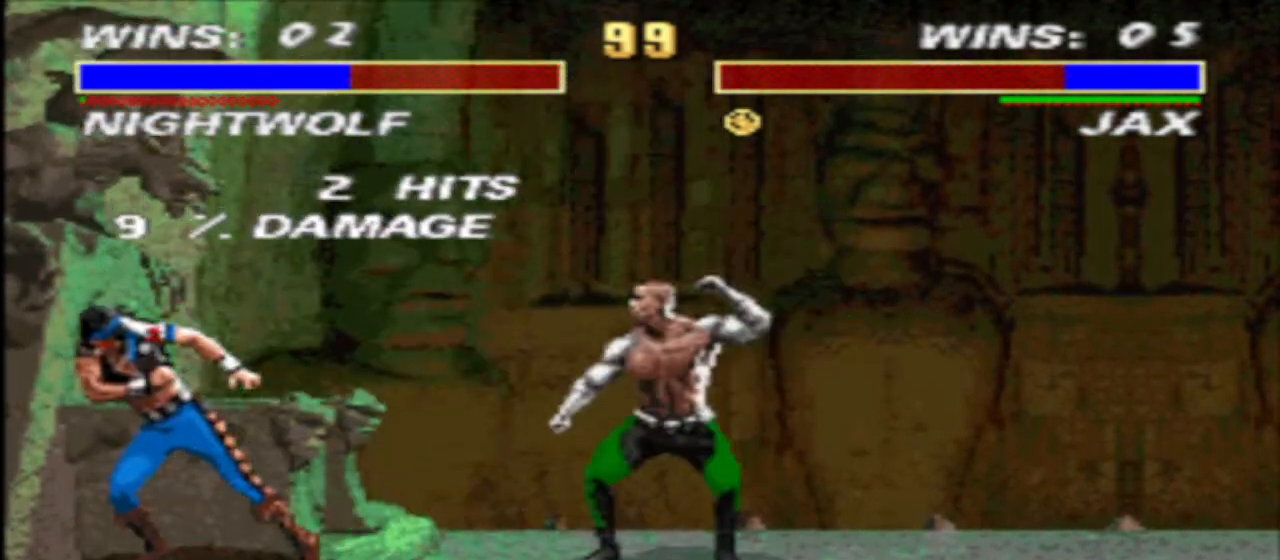
{"buttons": ["TRIANGLE", "DPAD_DOWN", "DPAD_LEFT"], "events": [[33, "DPAD_DOWN", "down"], [100, "DPAD_LEFT", "down"]]}
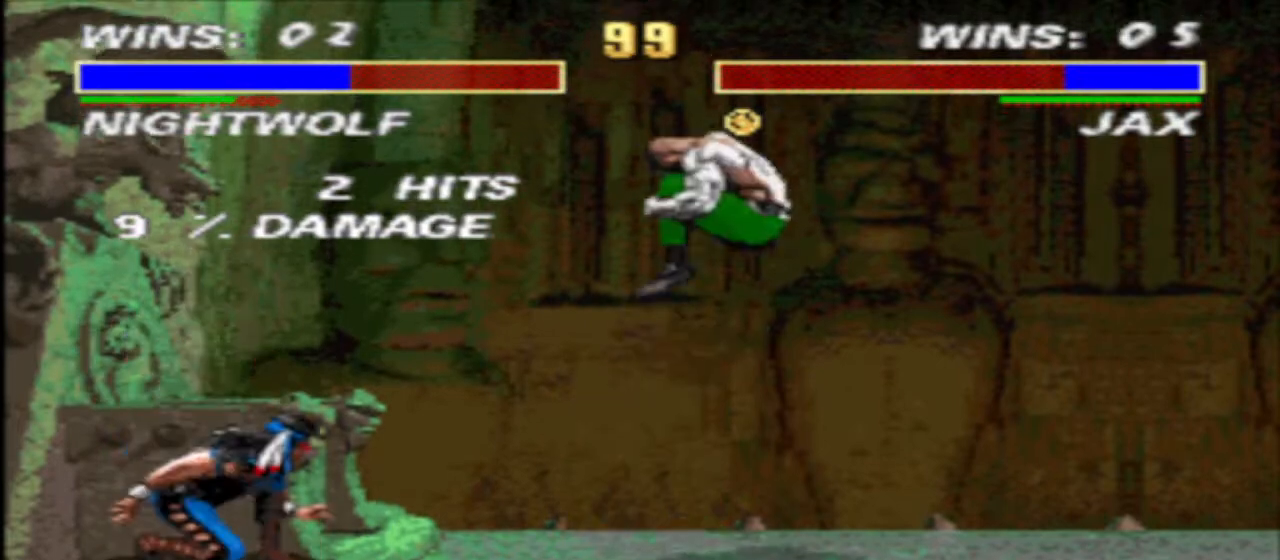
{"buttons": ["DPAD_DOWN"], "events": [[233, "DPAD_DOWN", "up"], [233, "TRIANGLE", "up"], [300, "DPAD_LEFT", "up"], [400, "DPAD_DOWN", "down"]]}
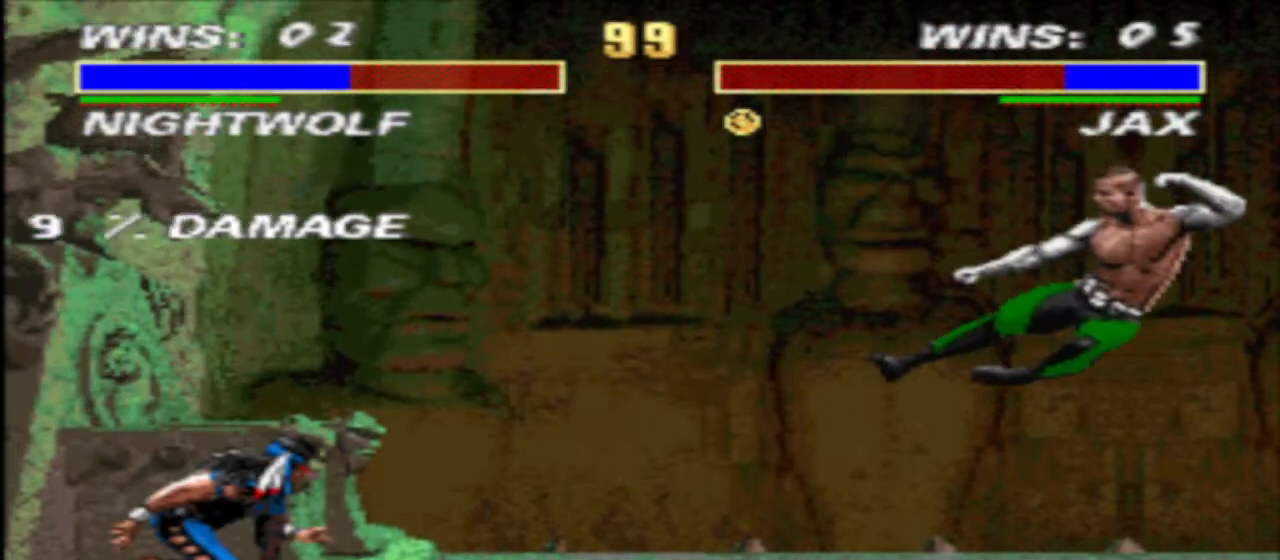
{"buttons": ["DPAD_DOWN"], "events": [[33, "DPAD_LEFT", "down"], [100, "DPAD_LEFT", "up"], [200, "DPAD_LEFT", "down"], [333, "DPAD_LEFT", "up"], [400, "DPAD_LEFT", "down"], [500, "DPAD_LEFT", "up"]]}